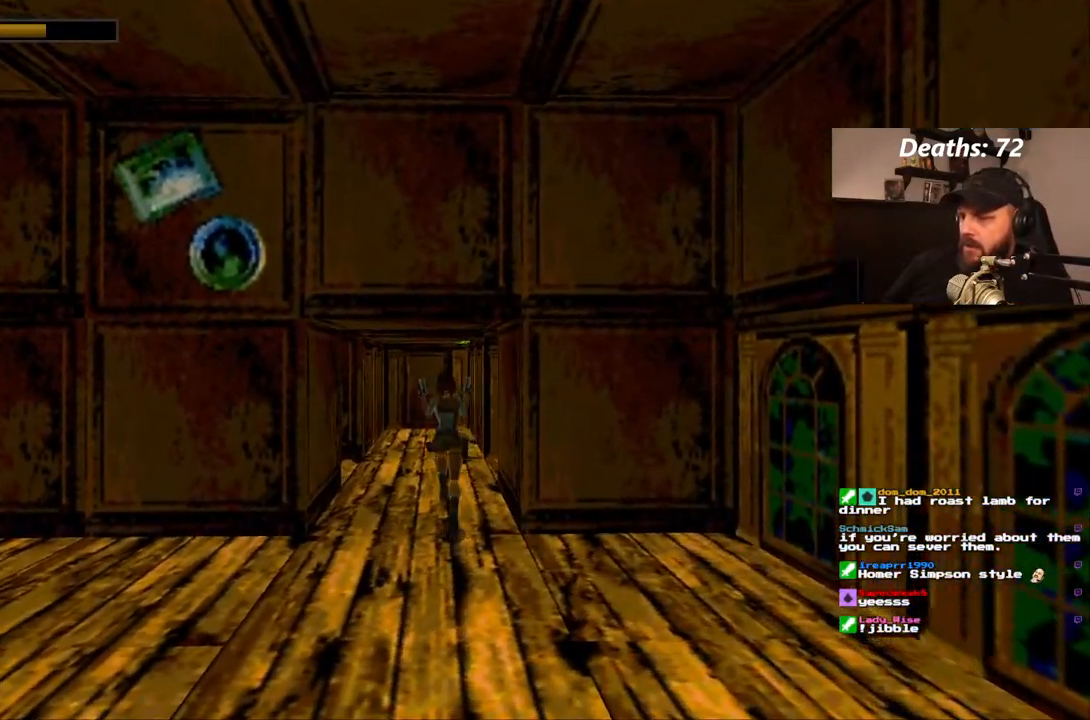
Gameplay with a controller (PlayStation layout); each line is a JSON object with the inputs held at the frame after it. "events" lists button and stick changes between this image and that frame as [ms after this image, input, new state], when the widget could be followed in between. Not read: L3 R3.
{"buttons": ["DPAD_UP"], "left_stick": "center", "right_stick": "center", "events": [[83, "DPAD_LEFT", "up"]]}
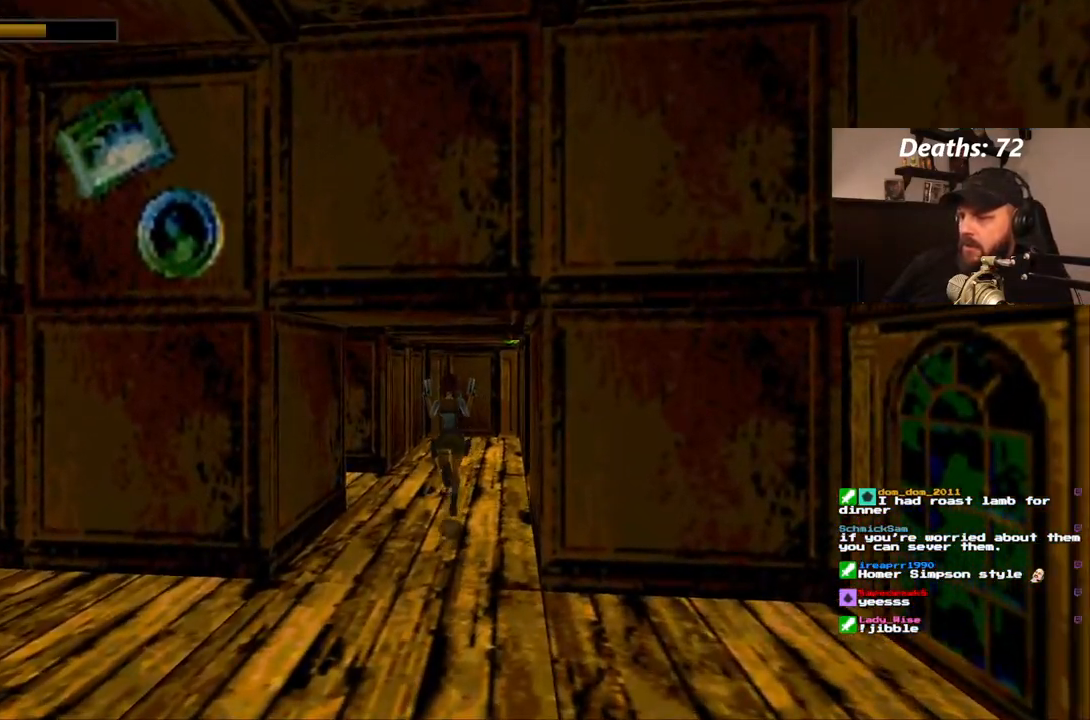
{"buttons": ["DPAD_UP"], "left_stick": "center", "right_stick": "center", "events": [[183, "DPAD_RIGHT", "down"], [450, "DPAD_RIGHT", "up"]]}
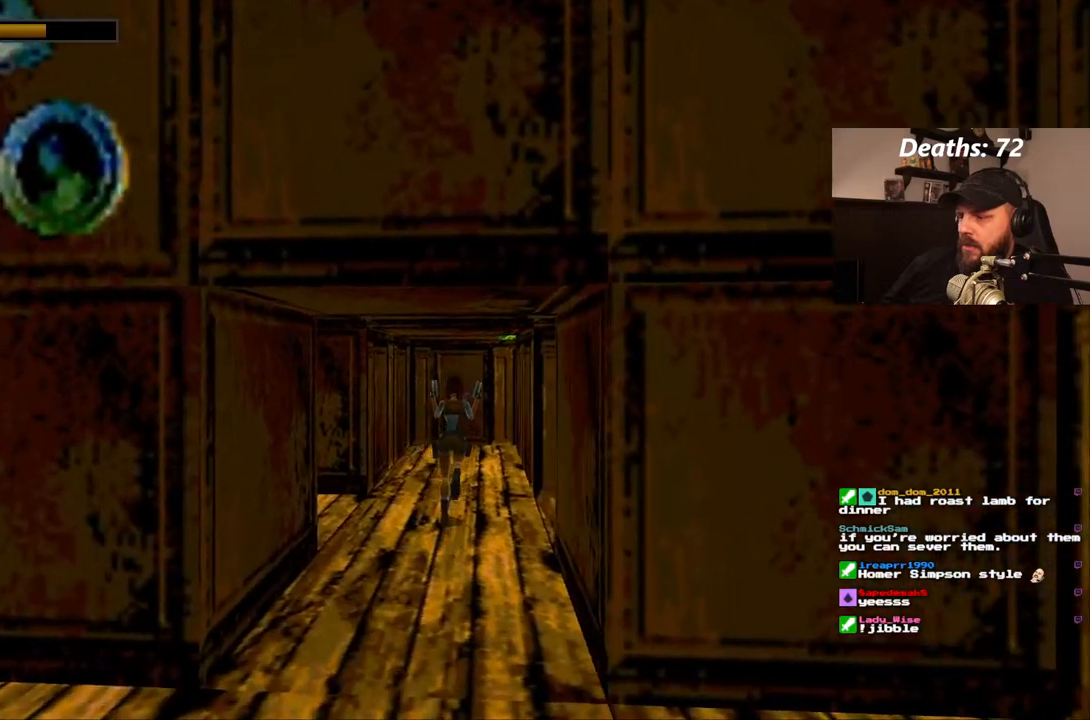
{"buttons": ["DPAD_UP", "DPAD_LEFT"], "left_stick": "center", "right_stick": "center", "events": [[483, "DPAD_LEFT", "down"]]}
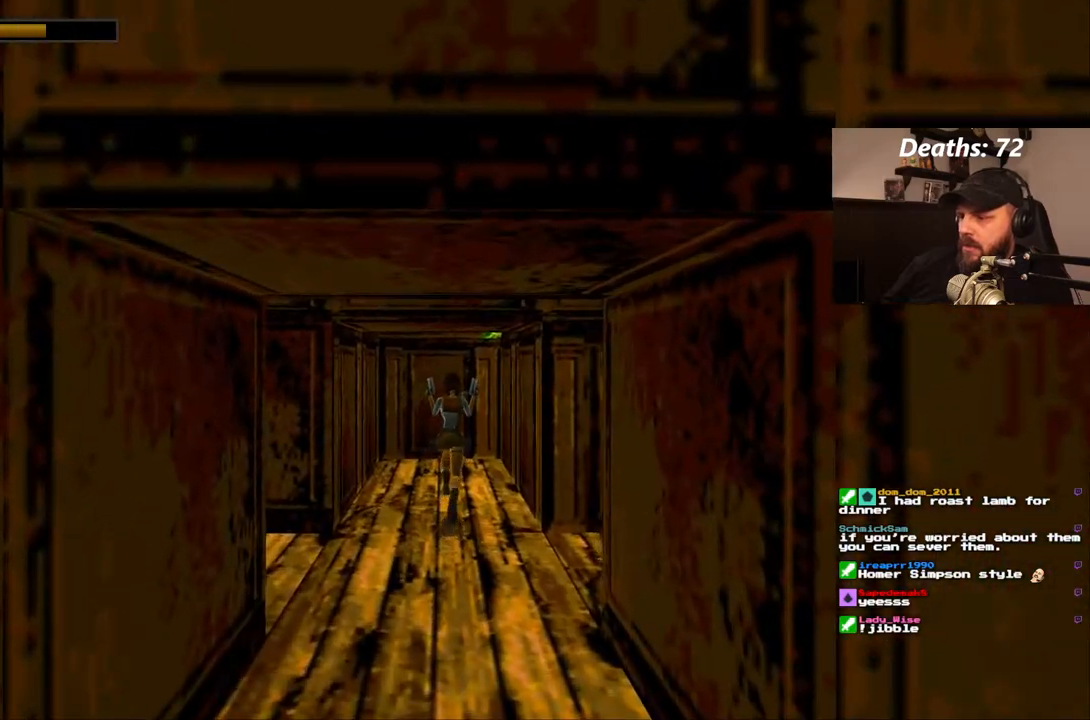
{"buttons": ["DPAD_UP"], "left_stick": "center", "right_stick": "center", "events": [[117, "DPAD_LEFT", "up"]]}
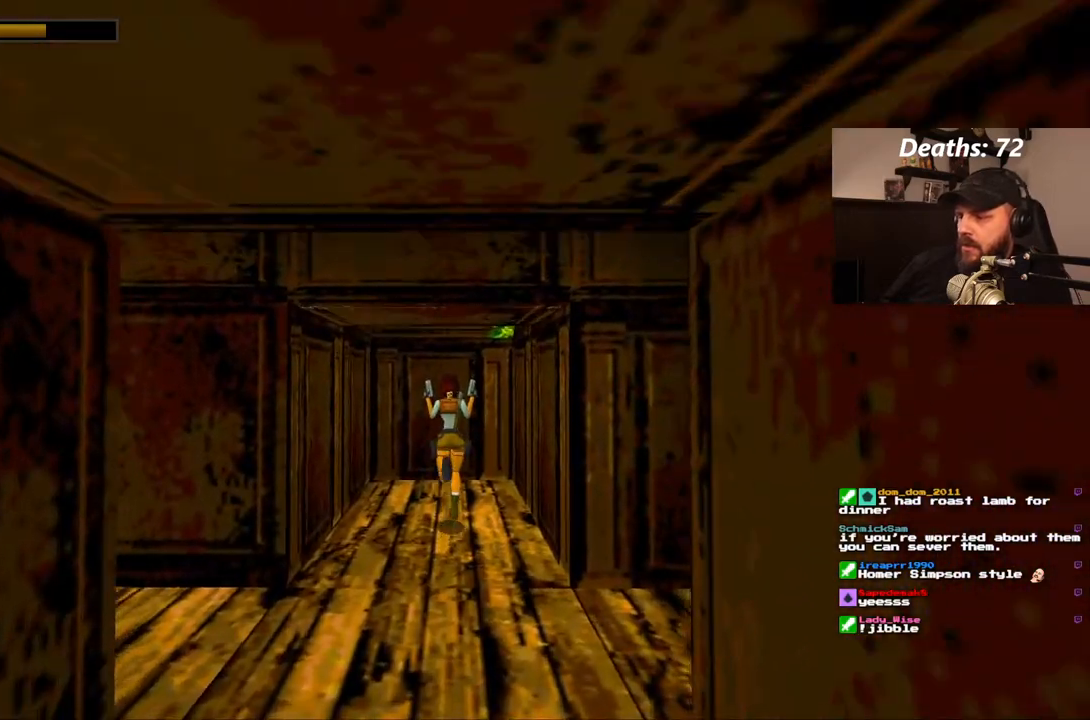
{"buttons": [], "left_stick": "center", "right_stick": "center", "events": [[200, "DPAD_UP", "up"]]}
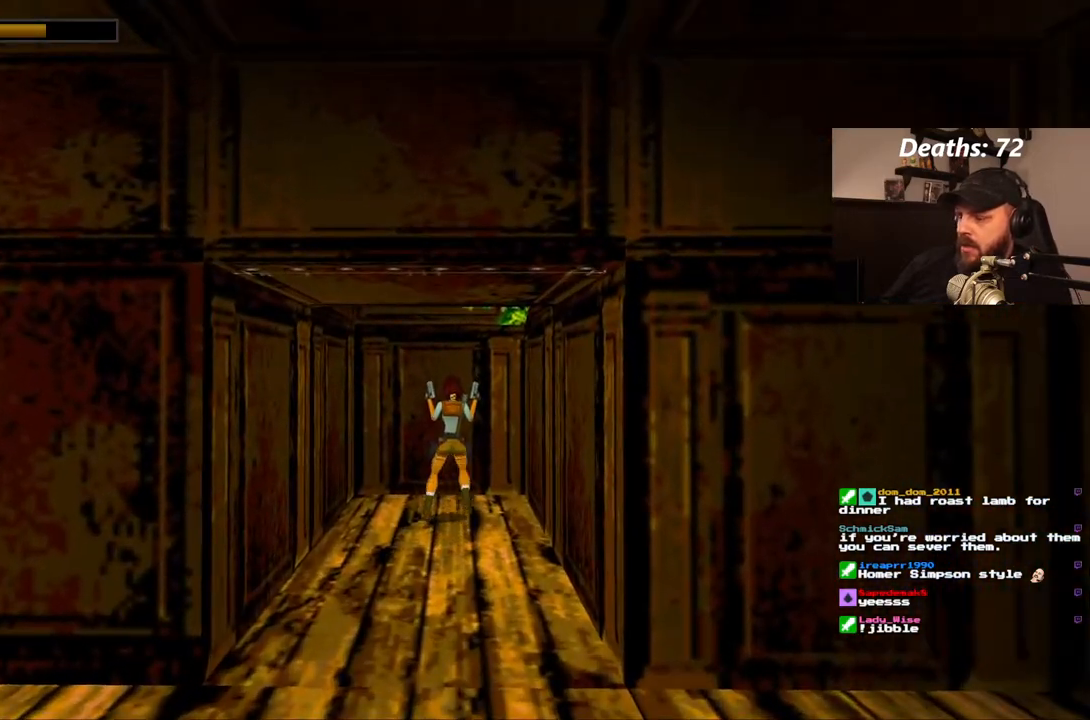
{"buttons": [], "left_stick": "center", "right_stick": "center", "events": []}
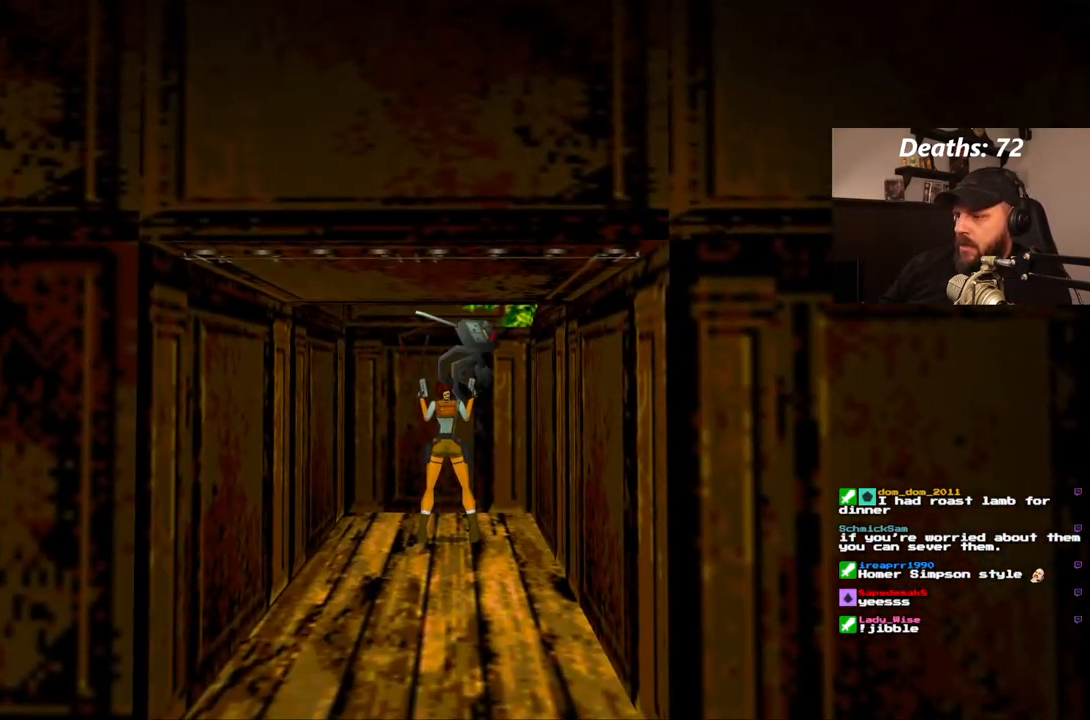
{"buttons": [], "left_stick": "center", "right_stick": "center", "events": []}
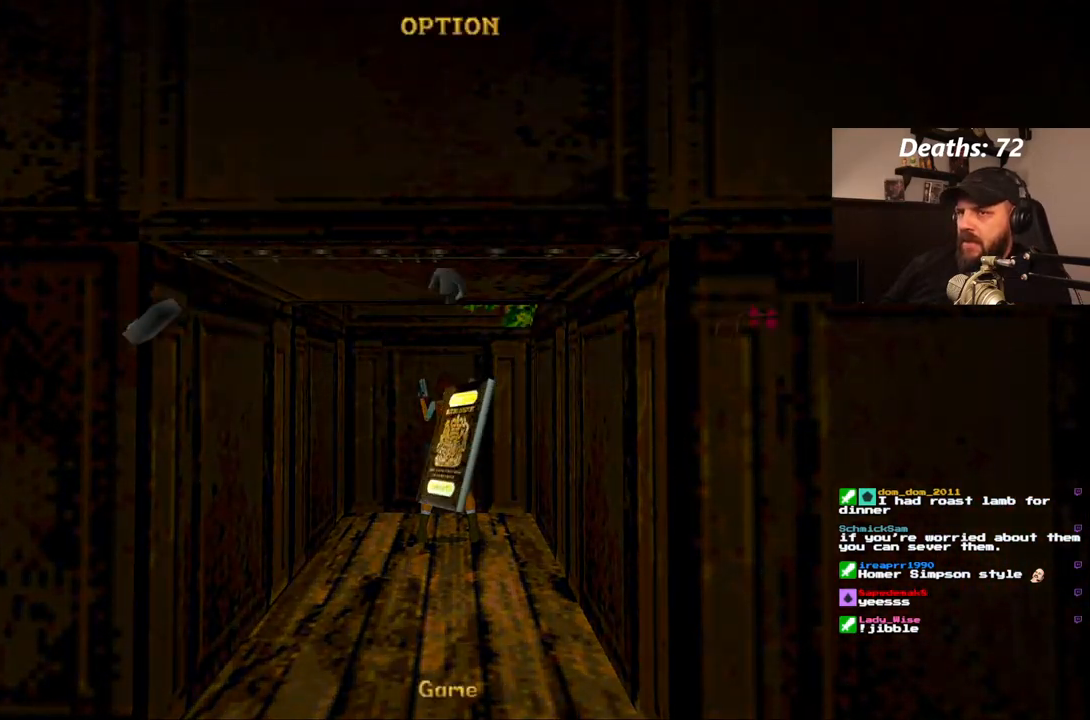
{"buttons": [], "left_stick": "center", "right_stick": "center", "events": []}
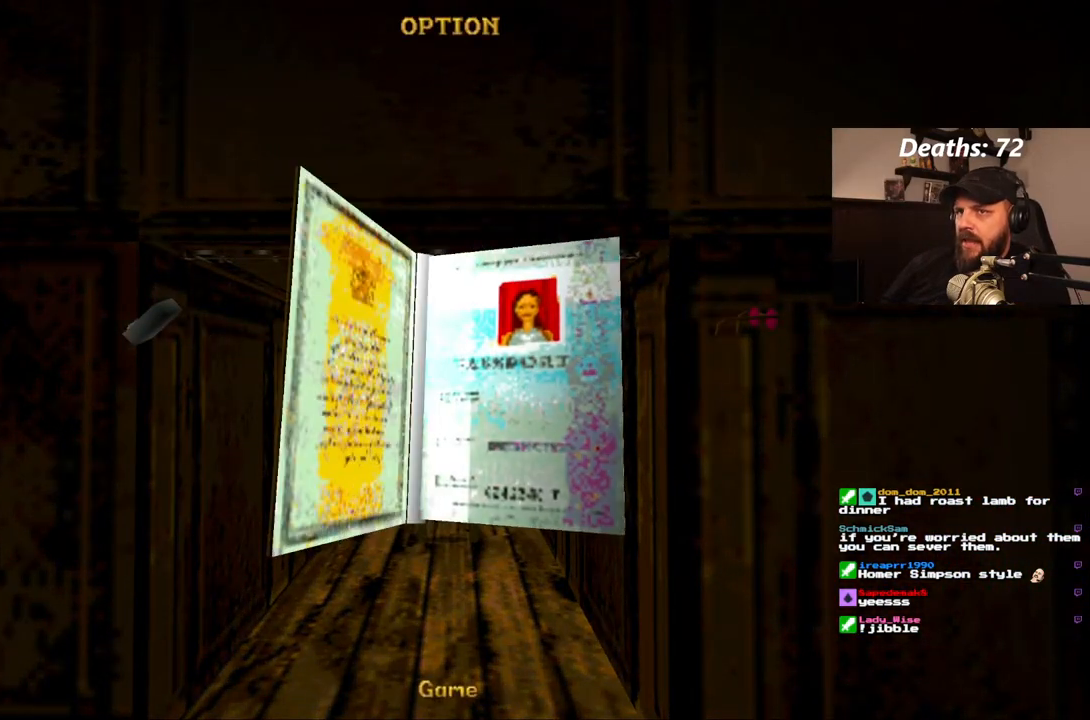
{"buttons": [], "left_stick": "center", "right_stick": "center", "events": []}
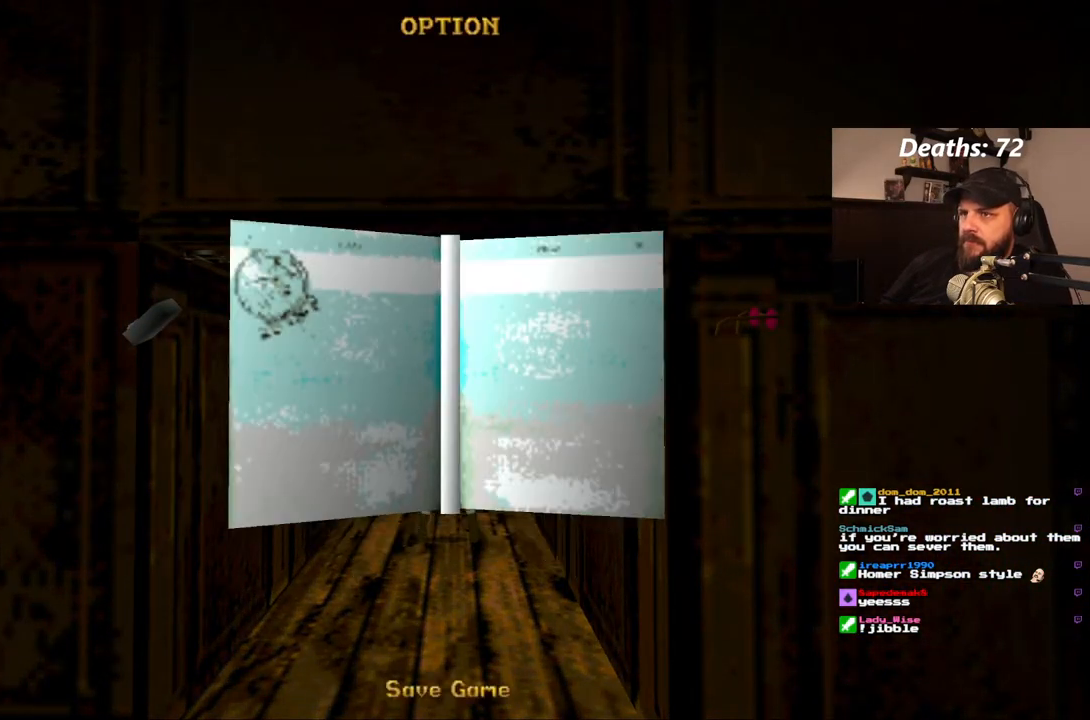
{"buttons": [], "left_stick": "center", "right_stick": "center", "events": [[17, "DPAD_DOWN", "down"], [133, "DPAD_DOWN", "up"]]}
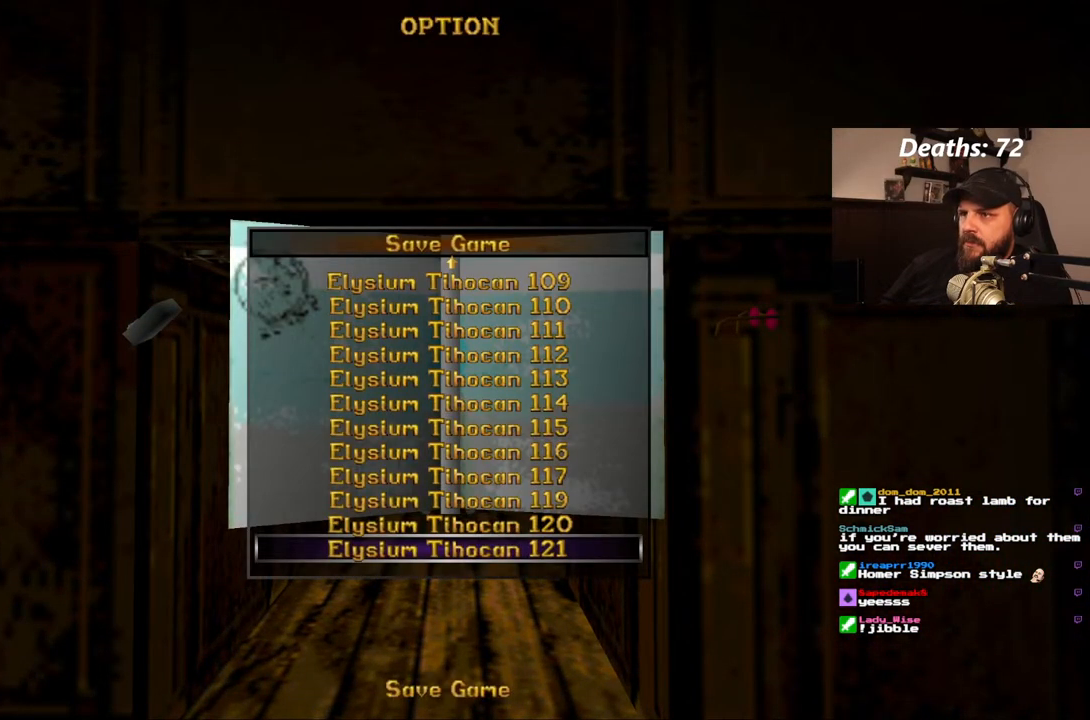
{"buttons": ["DPAD_DOWN"], "left_stick": "center", "right_stick": "center", "events": [[300, "DPAD_DOWN", "down"], [383, "DPAD_DOWN", "up"], [483, "DPAD_DOWN", "down"]]}
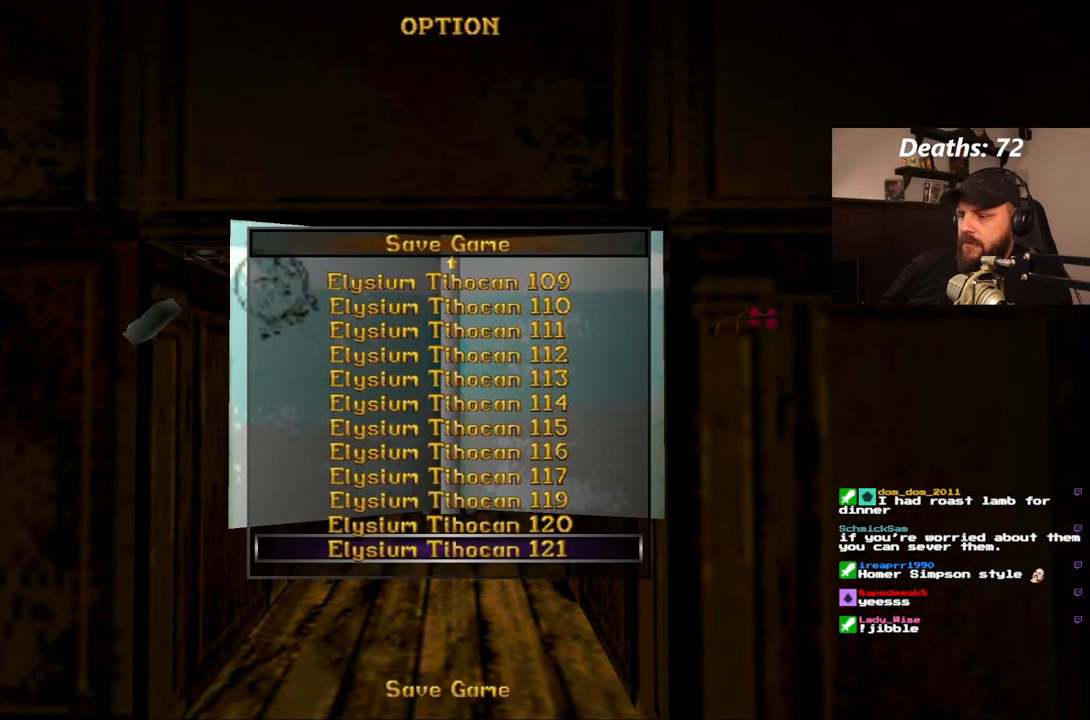
{"buttons": [], "left_stick": "center", "right_stick": "center", "events": [[67, "DPAD_DOWN", "up"], [133, "DPAD_DOWN", "down"], [217, "DPAD_DOWN", "up"], [350, "DPAD_DOWN", "down"], [433, "DPAD_DOWN", "up"]]}
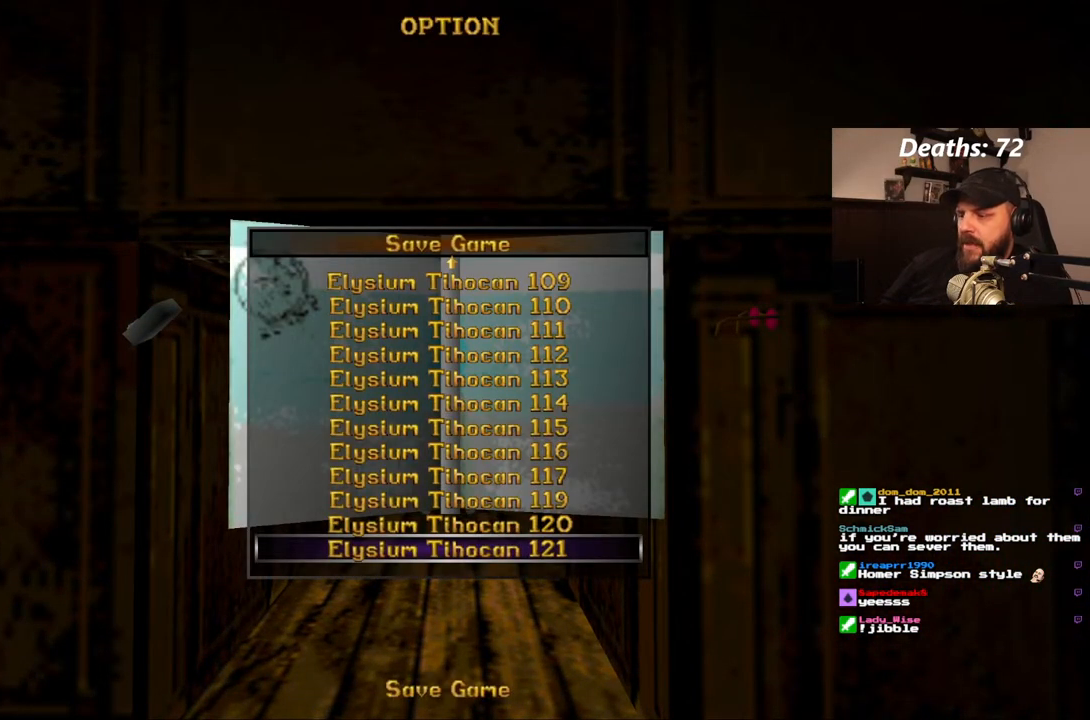
{"buttons": ["DPAD_UP"], "left_stick": "center", "right_stick": "center", "events": [[33, "DPAD_DOWN", "down"], [117, "DPAD_DOWN", "up"], [183, "DPAD_DOWN", "down"], [267, "DPAD_DOWN", "up"], [383, "DPAD_UP", "down"]]}
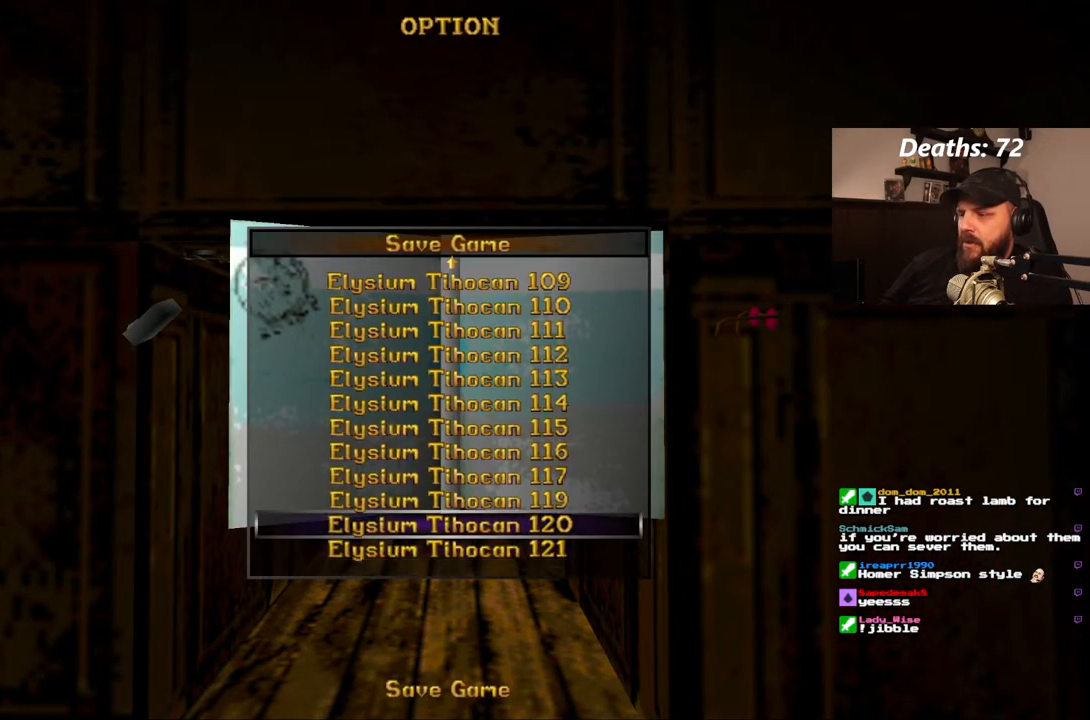
{"buttons": ["DPAD_UP"], "left_stick": "center", "right_stick": "center", "events": []}
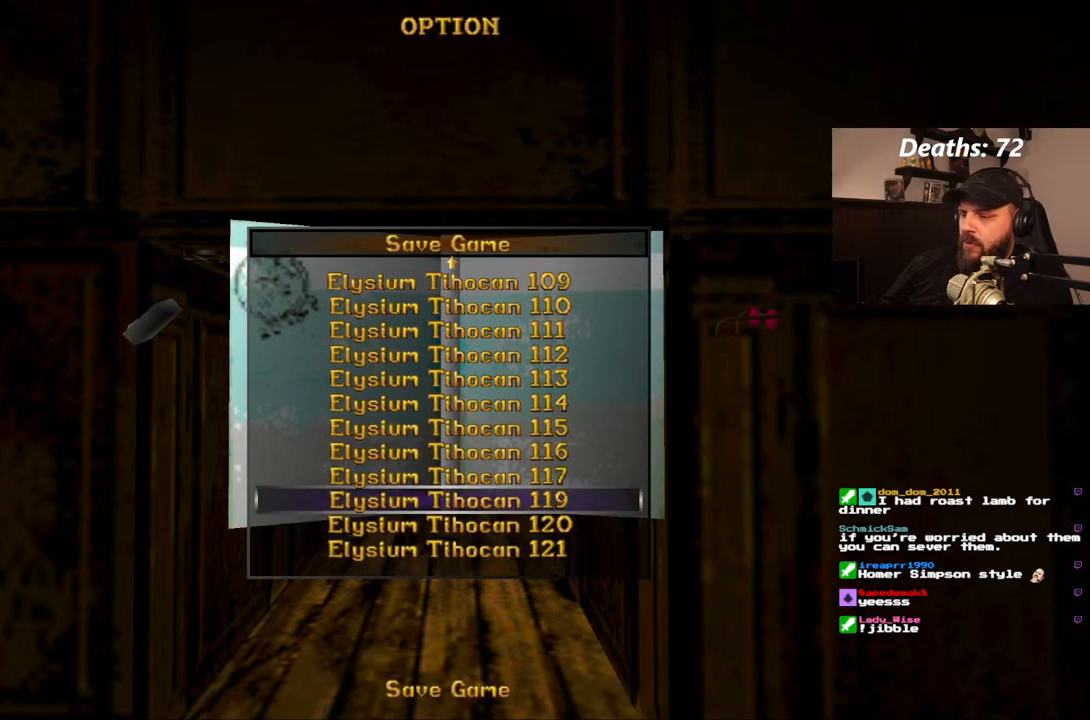
{"buttons": ["DPAD_UP"], "left_stick": "center", "right_stick": "center", "events": []}
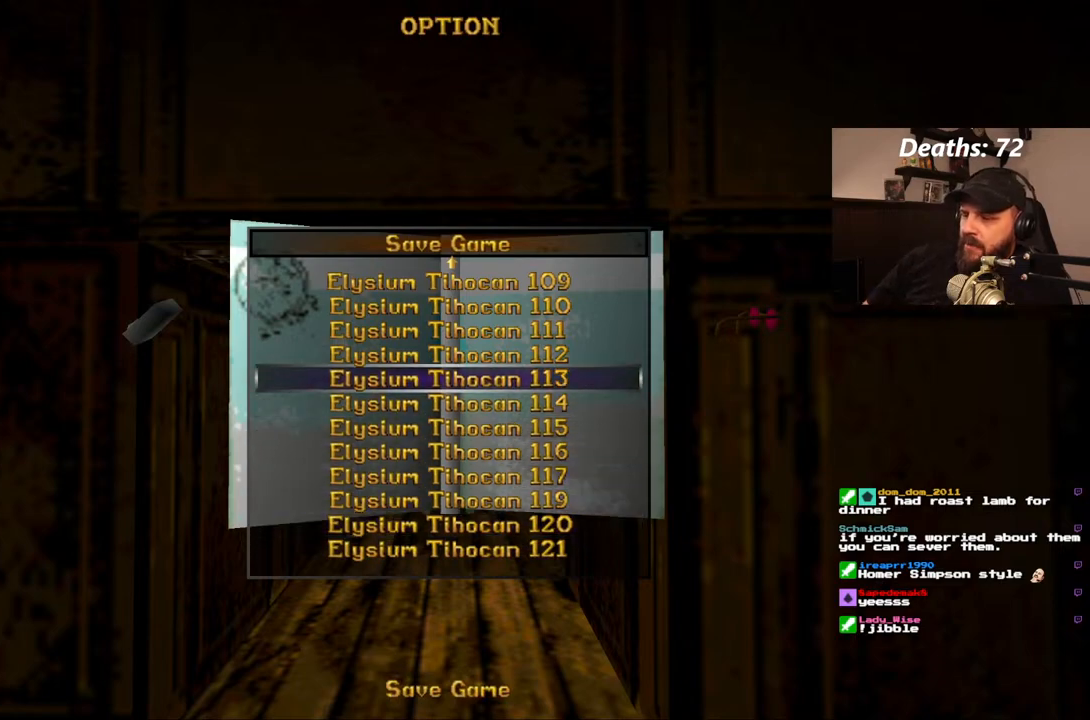
{"buttons": ["DPAD_UP"], "left_stick": "center", "right_stick": "center", "events": []}
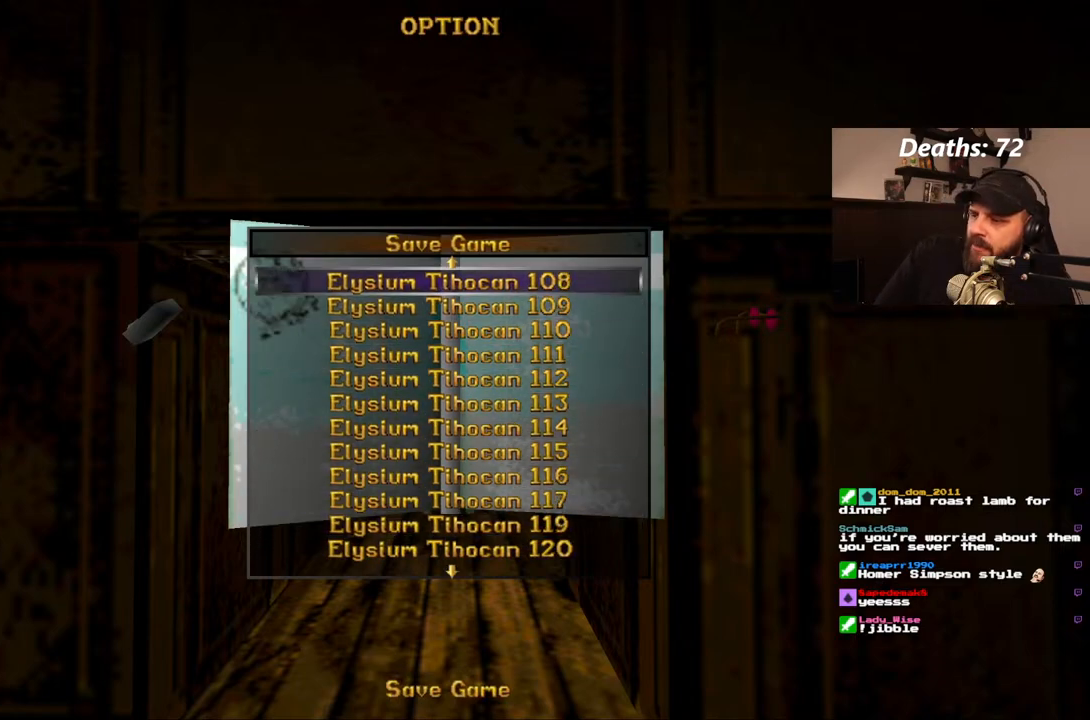
{"buttons": ["DPAD_UP"], "left_stick": "center", "right_stick": "center", "events": []}
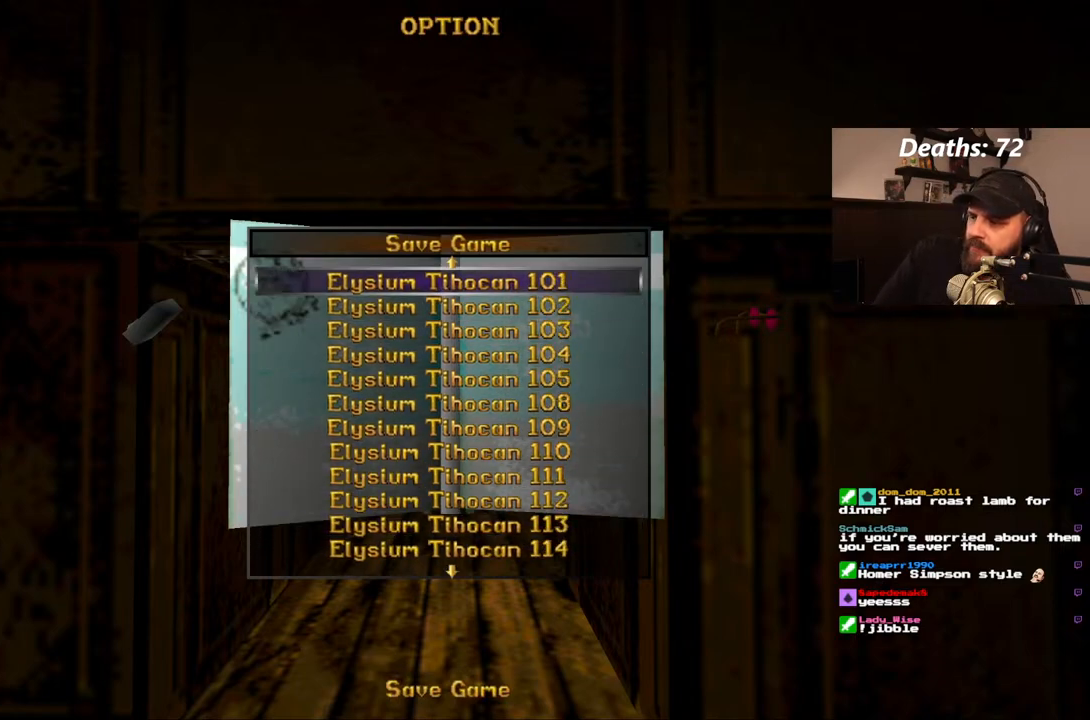
{"buttons": ["DPAD_UP"], "left_stick": "center", "right_stick": "center", "events": []}
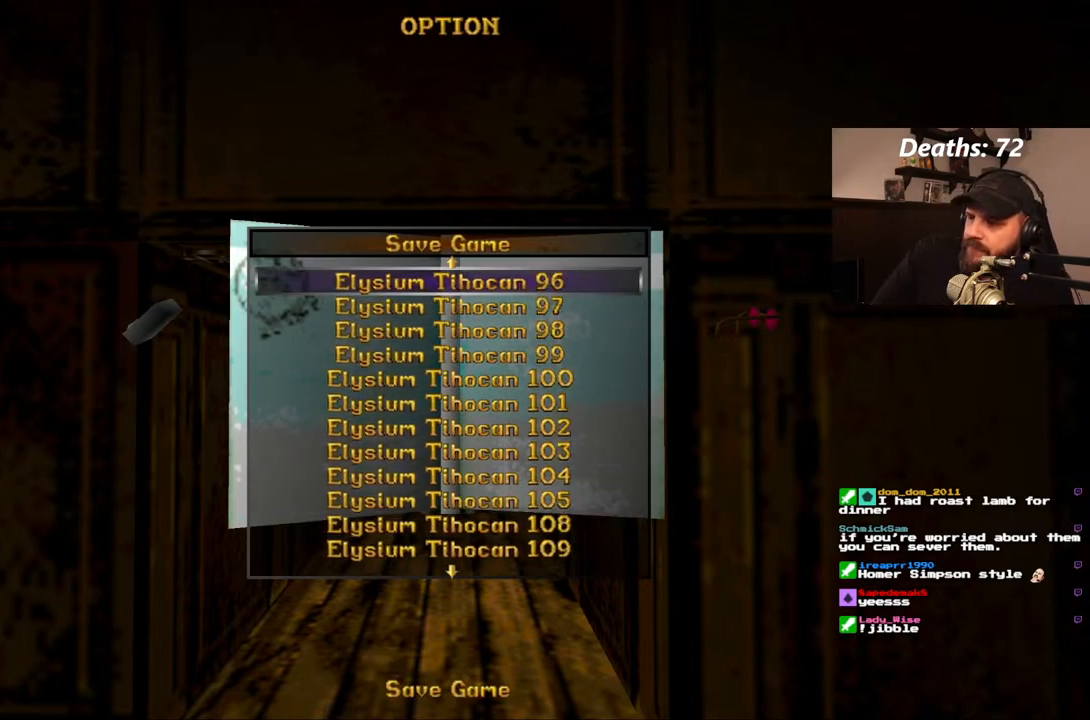
{"buttons": ["DPAD_UP"], "left_stick": "center", "right_stick": "center", "events": []}
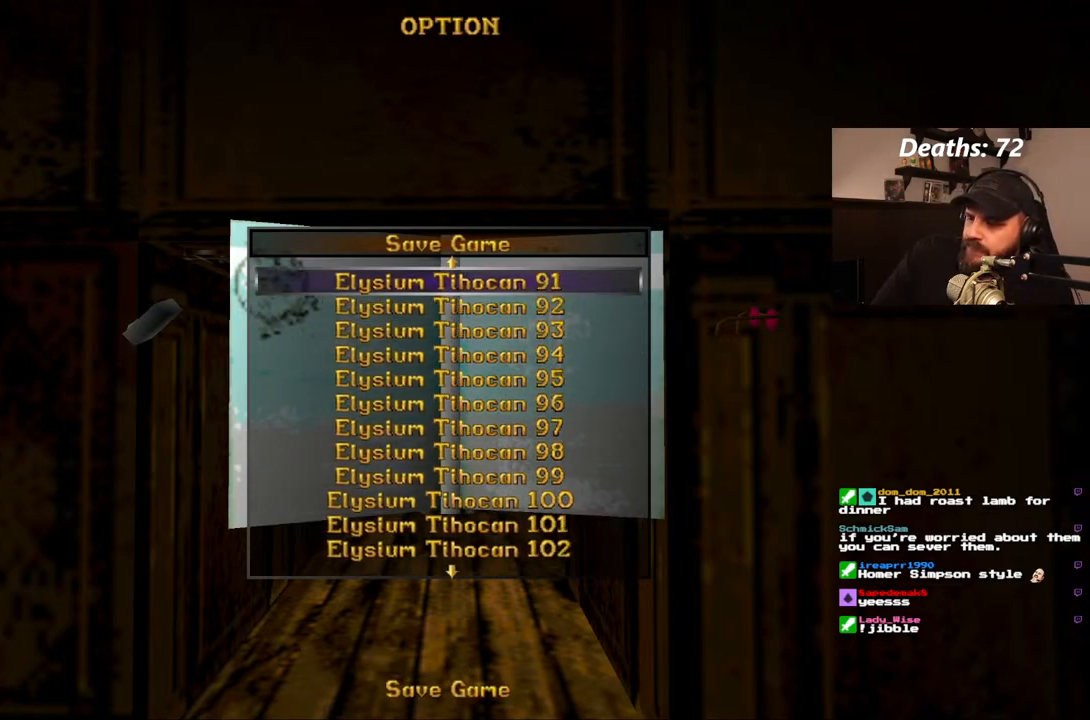
{"buttons": ["DPAD_UP"], "left_stick": "center", "right_stick": "center", "events": []}
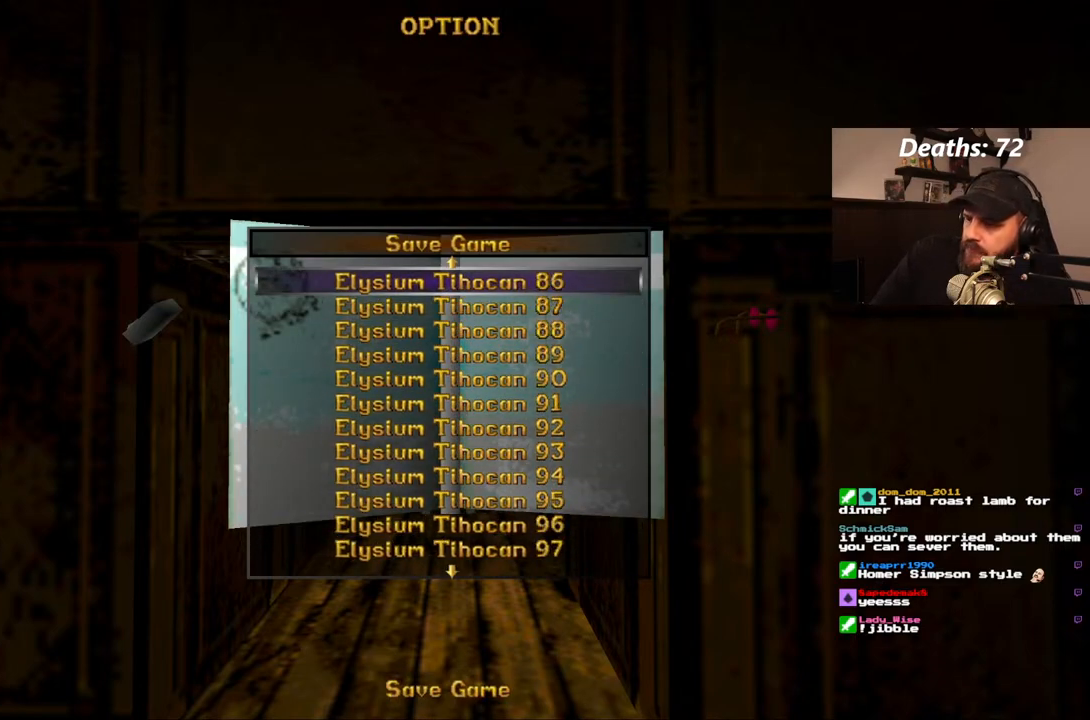
{"buttons": ["DPAD_UP"], "left_stick": "center", "right_stick": "center", "events": []}
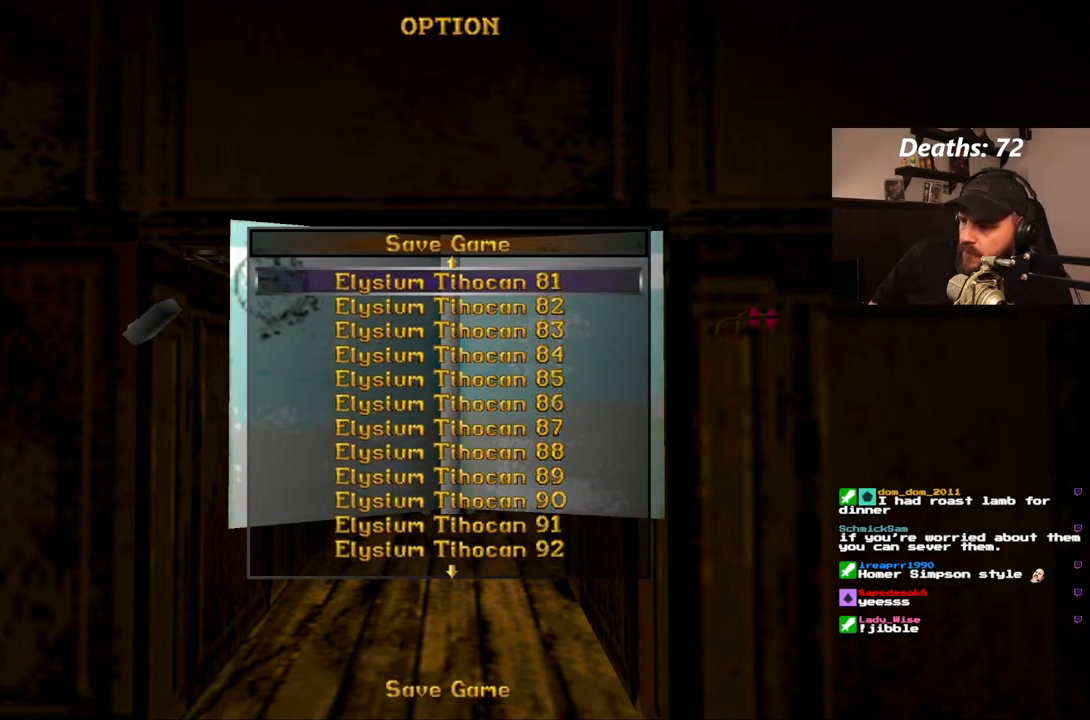
{"buttons": ["DPAD_UP"], "left_stick": "center", "right_stick": "center", "events": []}
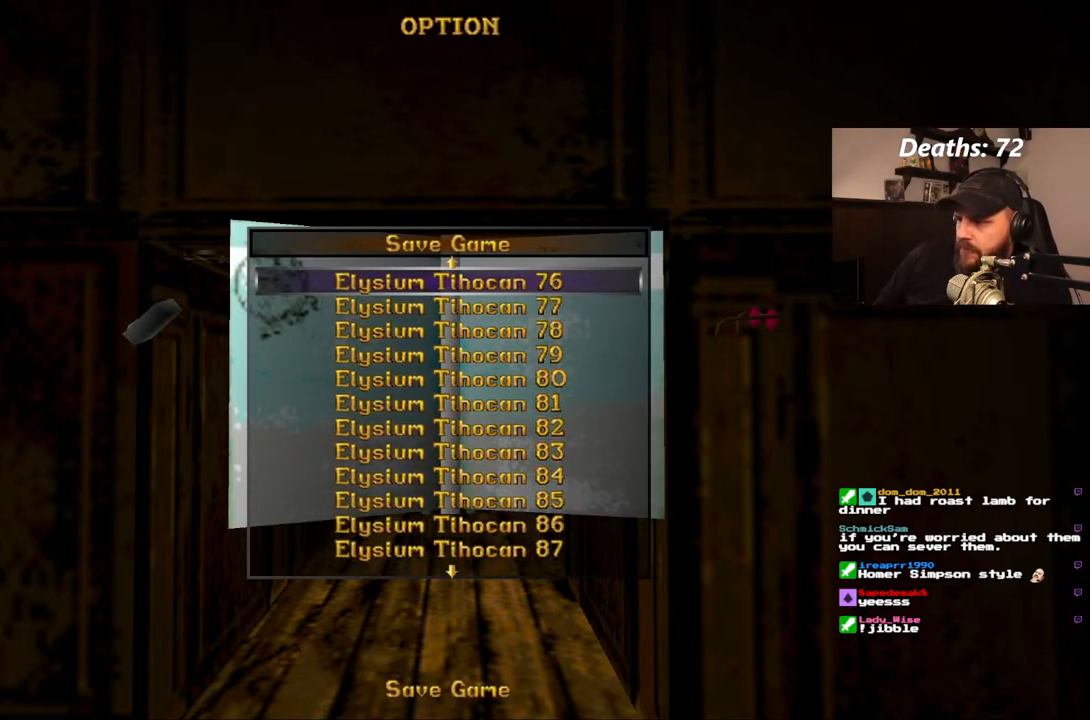
{"buttons": ["DPAD_UP"], "left_stick": "center", "right_stick": "center", "events": []}
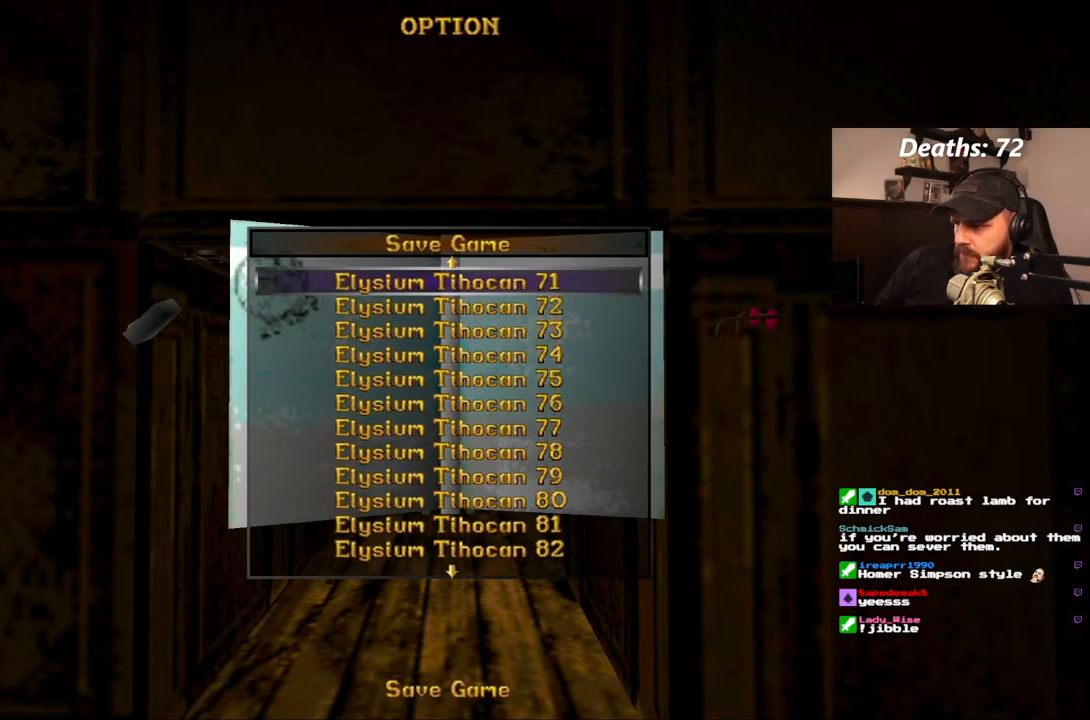
{"buttons": ["DPAD_UP"], "left_stick": "center", "right_stick": "center", "events": []}
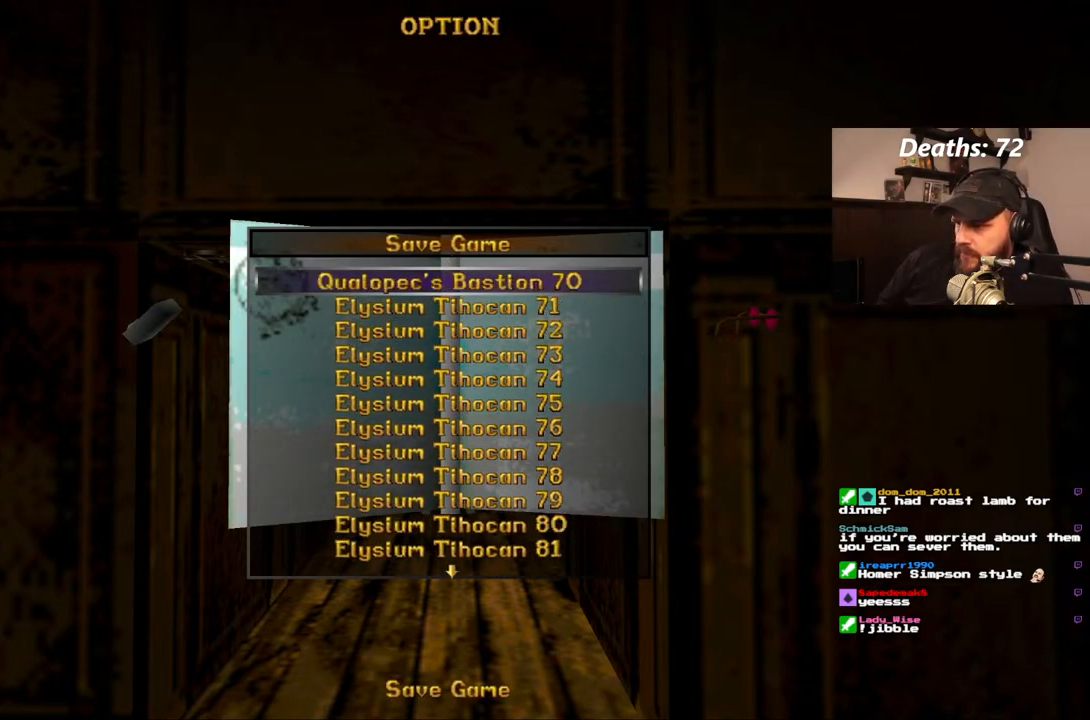
{"buttons": [], "left_stick": "center", "right_stick": "center", "events": [[17, "DPAD_UP", "up"]]}
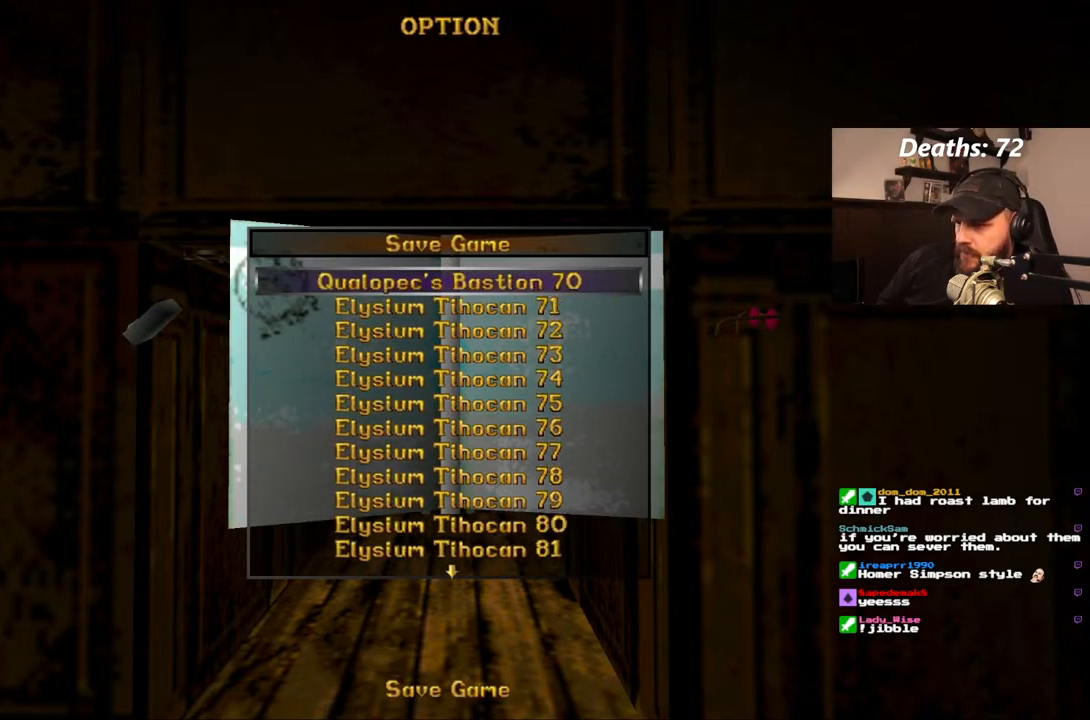
{"buttons": [], "left_stick": "center", "right_stick": "center", "events": [[367, "CROSS", "down"], [467, "CROSS", "up"]]}
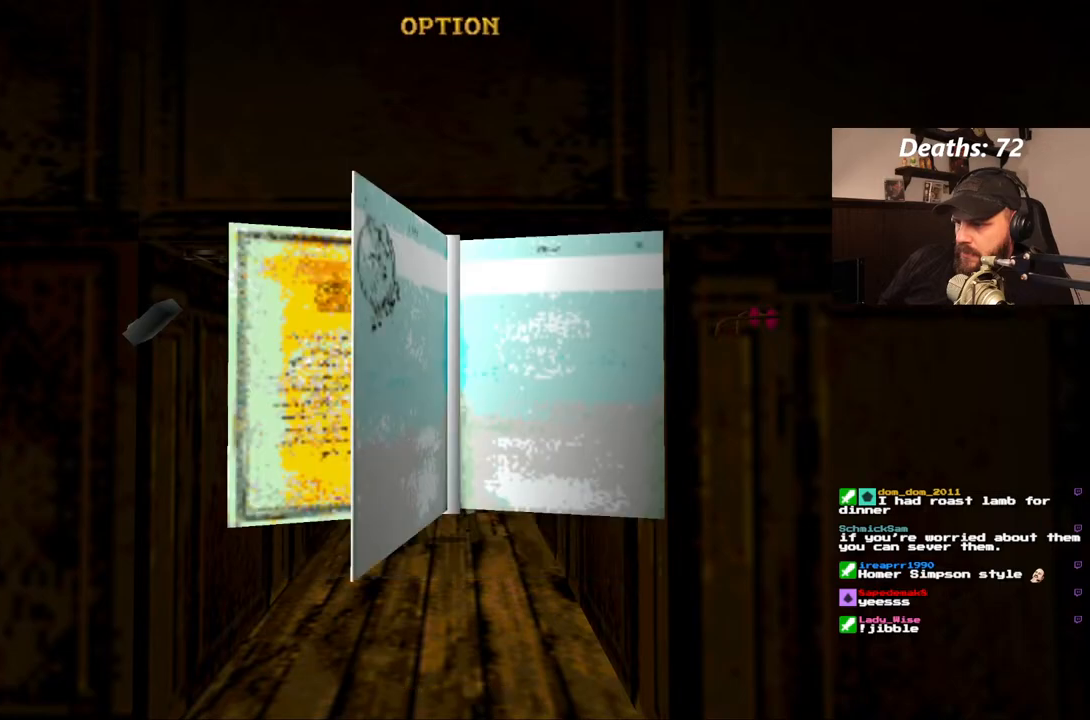
{"buttons": [], "left_stick": "center", "right_stick": "center", "events": []}
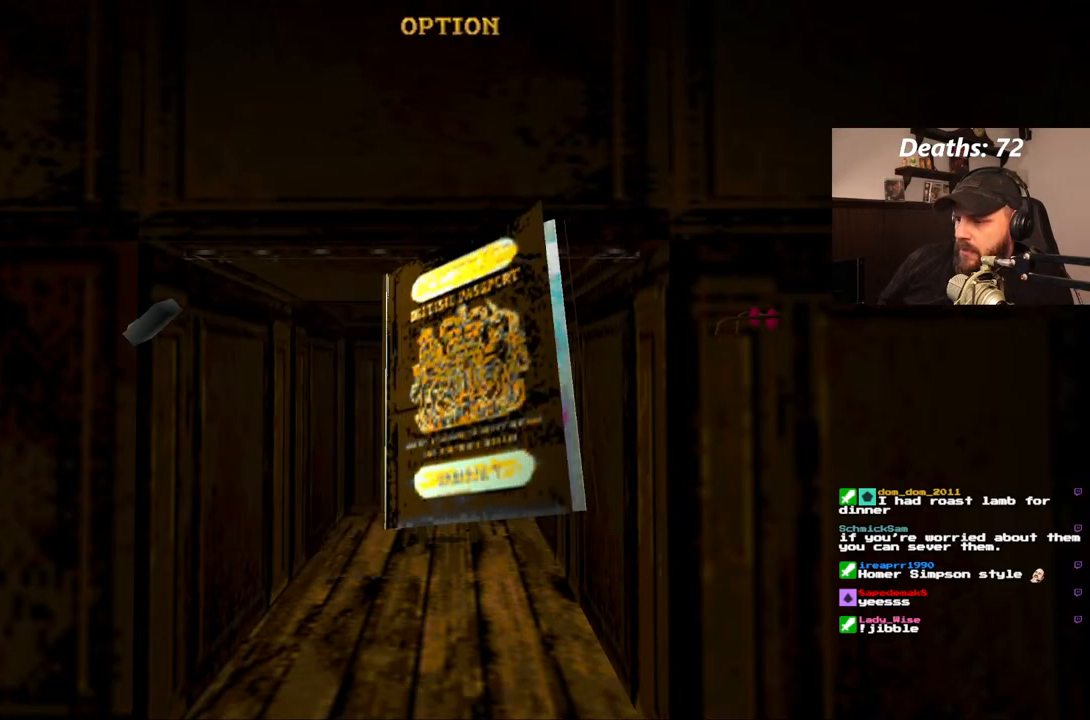
{"buttons": [], "left_stick": "center", "right_stick": "center", "events": []}